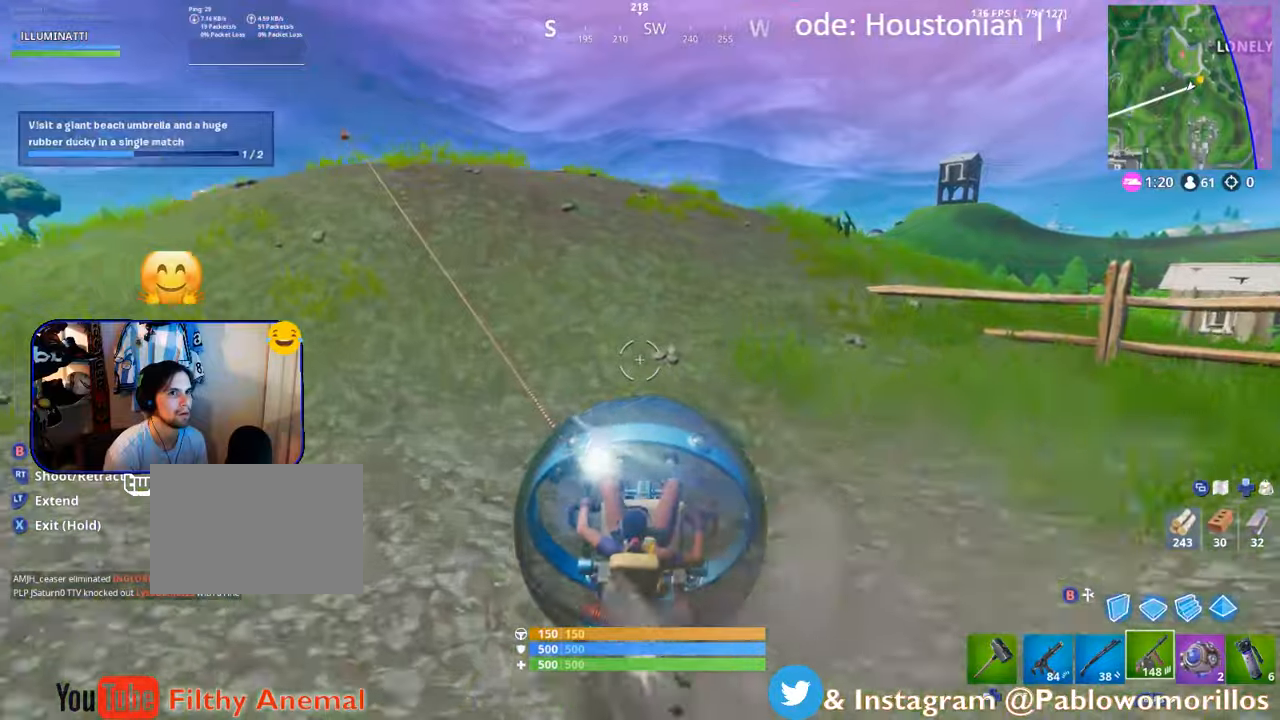
Gameplay with a controller (Xbox layout); each line is a JSON object with the inputs held at the frame after it. "events" lists button and stick changes between this image and that frame as [ms after this image, input, new state], when the widget could be followed in between.
{"buttons": ["A", "R2"], "left_stick": "up-left", "right_stick": "center", "events": [[84, "left_stick", "up"], [434, "A", "down"], [500, "left_stick", "up-left"]]}
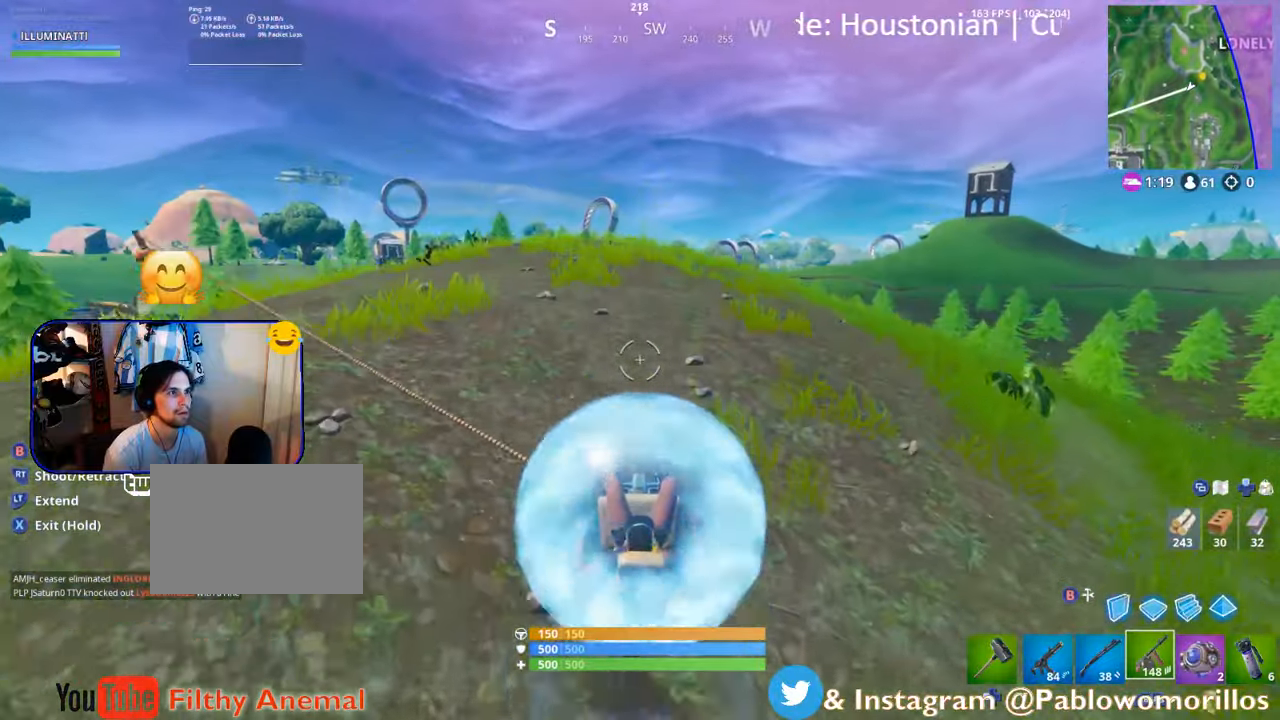
{"buttons": [], "left_stick": "left", "right_stick": "center", "events": [[134, "A", "up"], [167, "R2", "up"], [450, "left_stick", "left"]]}
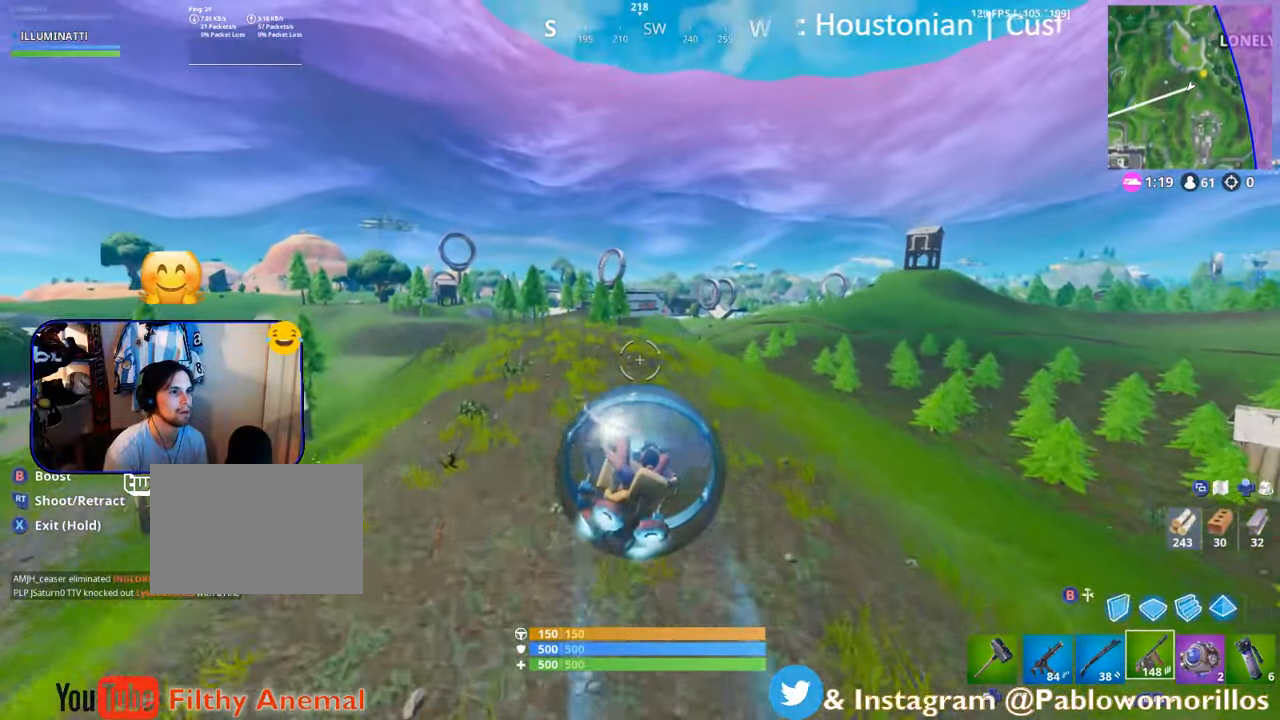
{"buttons": [], "left_stick": "left", "right_stick": "center", "events": [[234, "right_stick", "right"], [300, "right_stick", "center"]]}
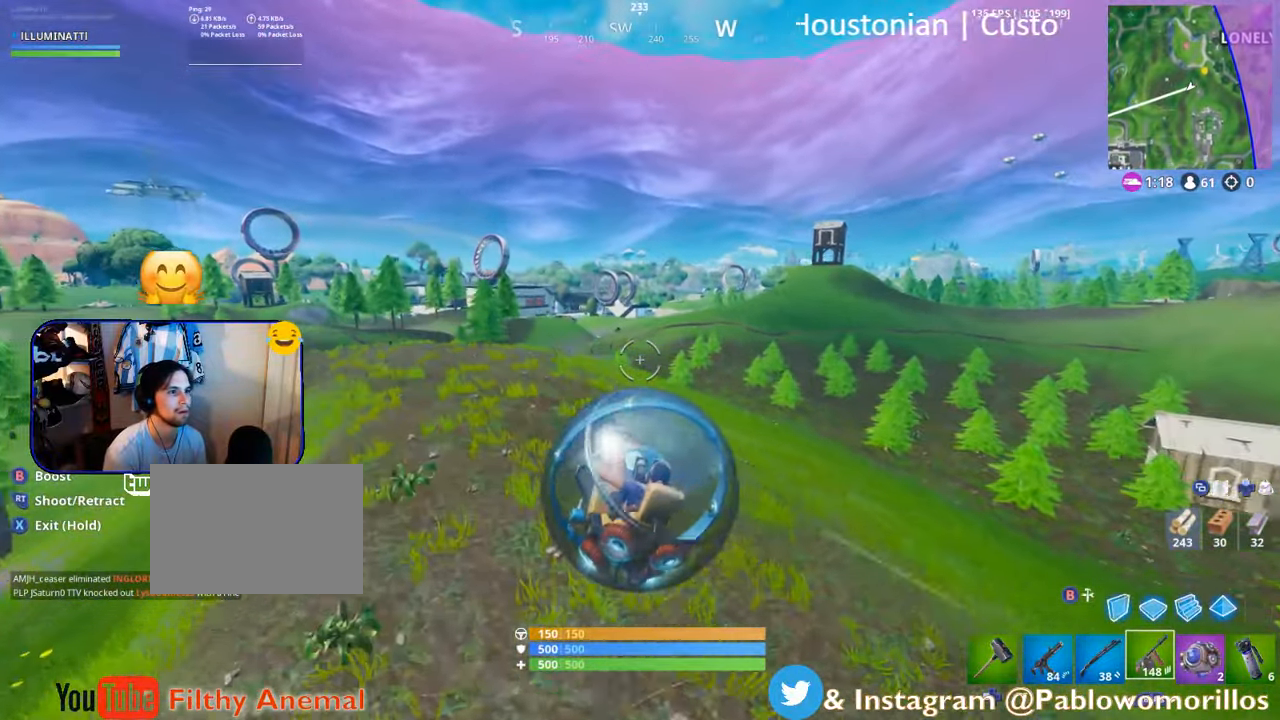
{"buttons": ["R2"], "left_stick": "left", "right_stick": "center", "events": [[100, "R2", "down"]]}
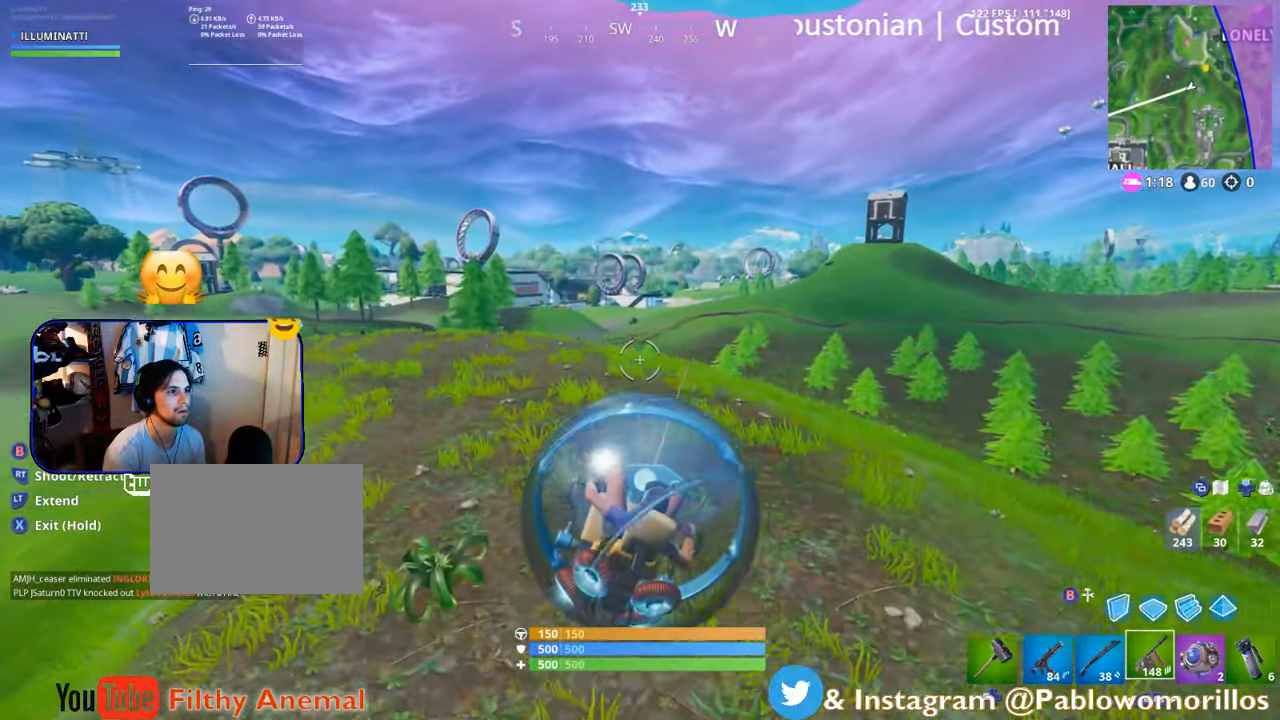
{"buttons": ["A", "R2"], "left_stick": "up-left", "right_stick": "center", "events": [[84, "A", "down"], [417, "left_stick", "up-left"]]}
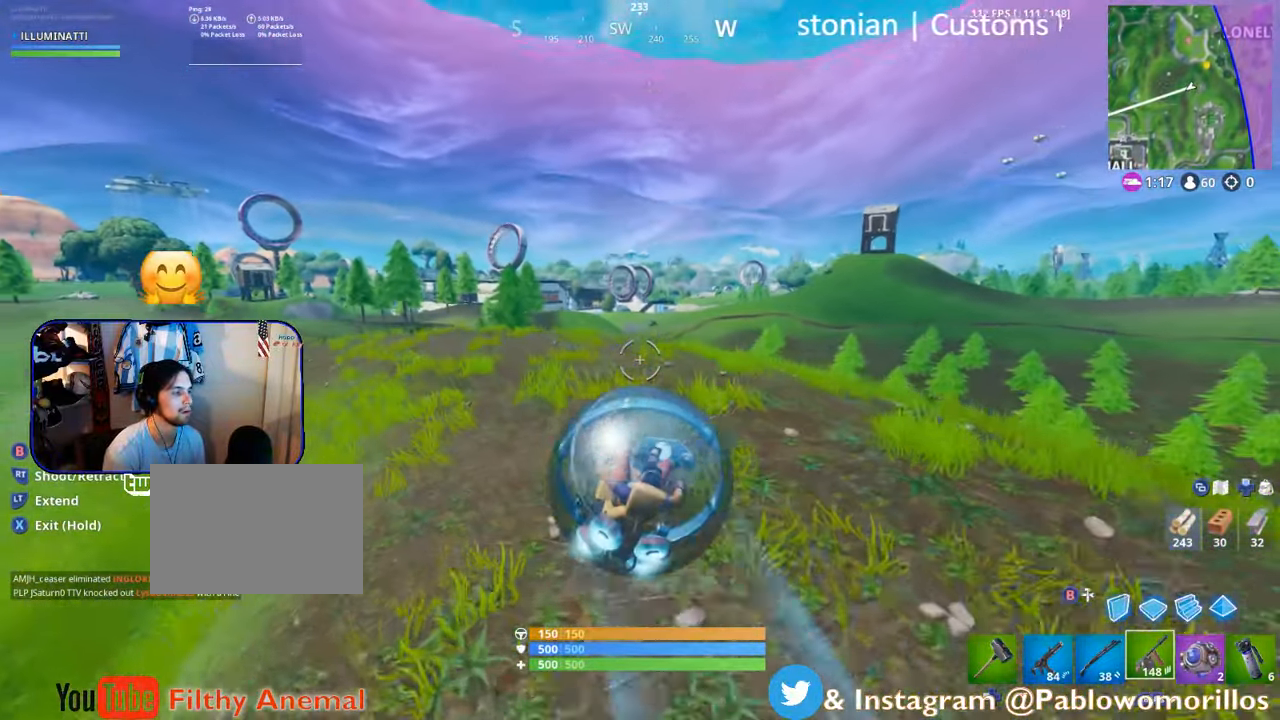
{"buttons": ["A", "R2"], "left_stick": "up-right", "right_stick": "center", "events": [[200, "left_stick", "up"], [400, "left_stick", "up-right"]]}
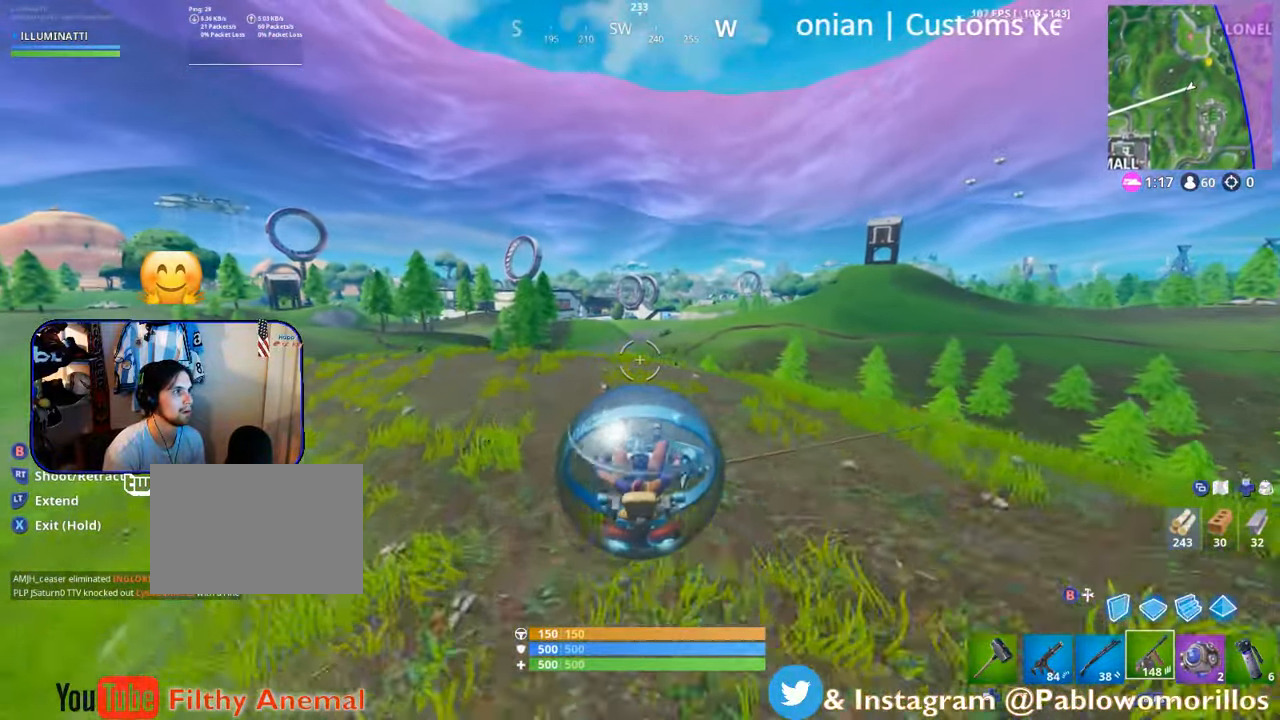
{"buttons": ["A", "R2"], "left_stick": "up-right", "right_stick": "center", "events": []}
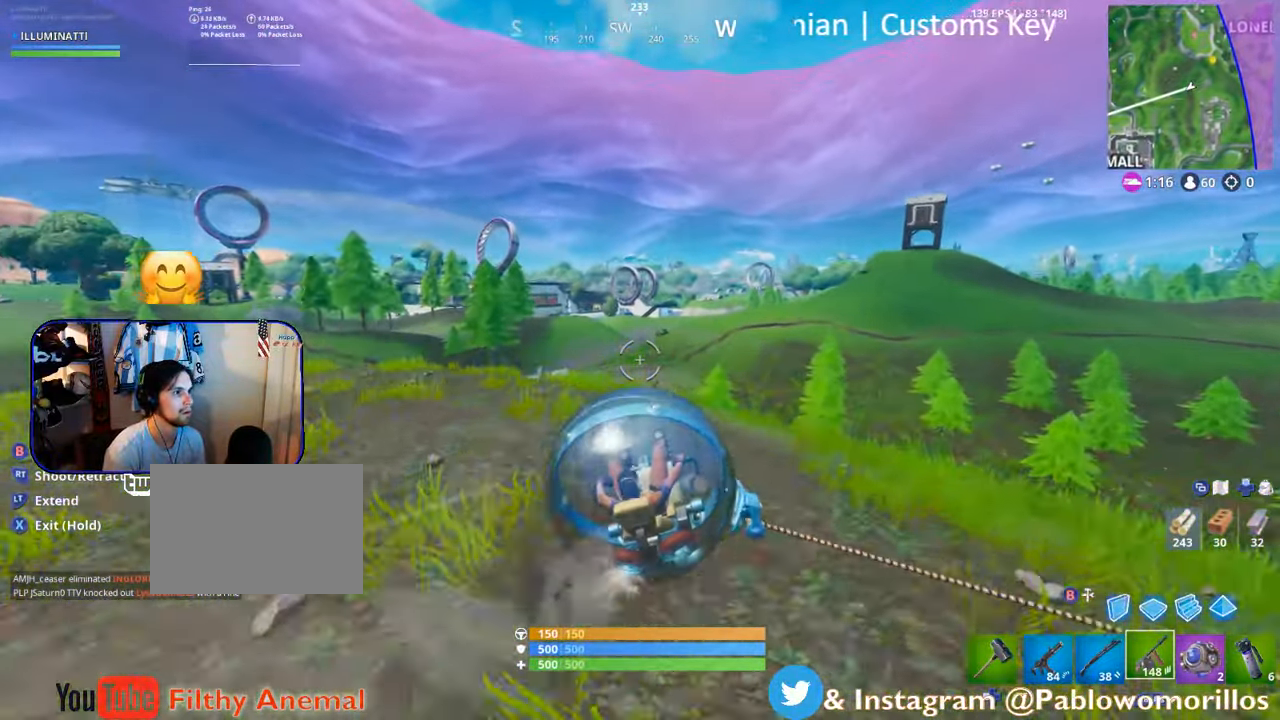
{"buttons": [], "left_stick": "up-right", "right_stick": "down", "events": [[234, "R2", "up"], [267, "A", "up"], [500, "right_stick", "down"]]}
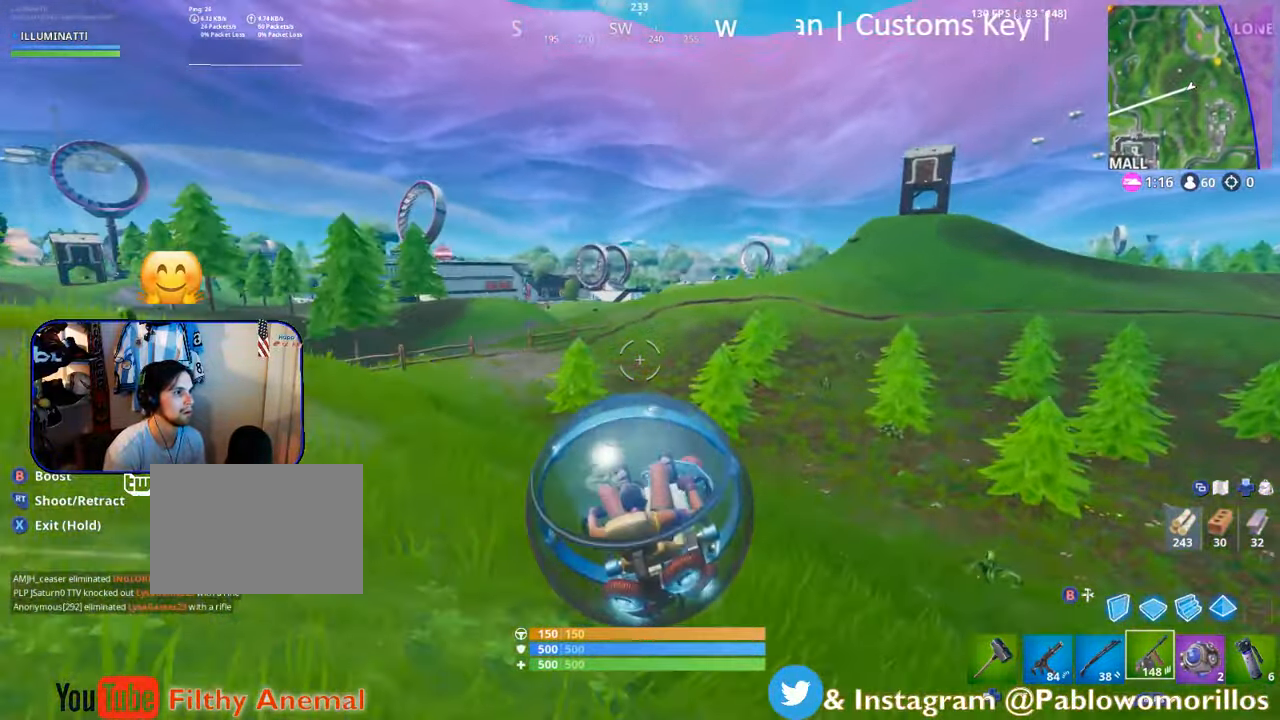
{"buttons": ["R2"], "left_stick": "up-right", "right_stick": "center", "events": [[67, "R2", "down"], [117, "right_stick", "center"]]}
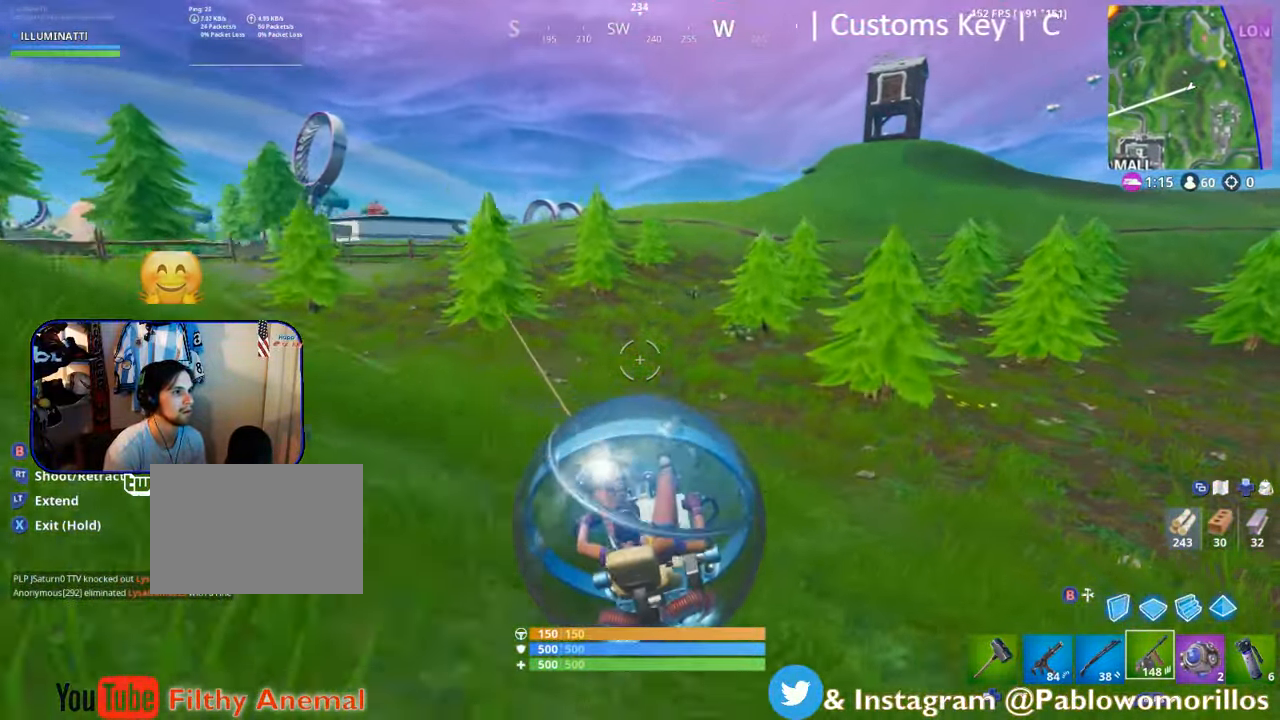
{"buttons": ["R2"], "left_stick": "up-right", "right_stick": "center", "events": []}
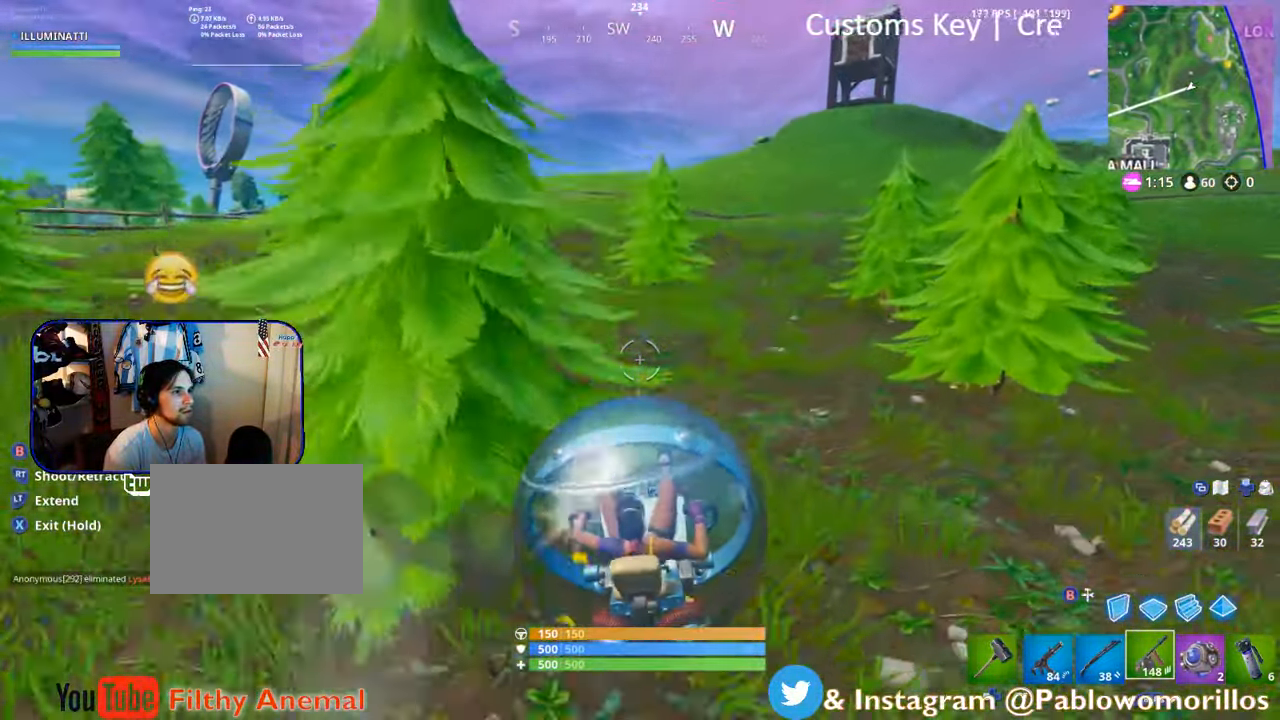
{"buttons": ["R2"], "left_stick": "up", "right_stick": "center", "events": [[183, "left_stick", "up"]]}
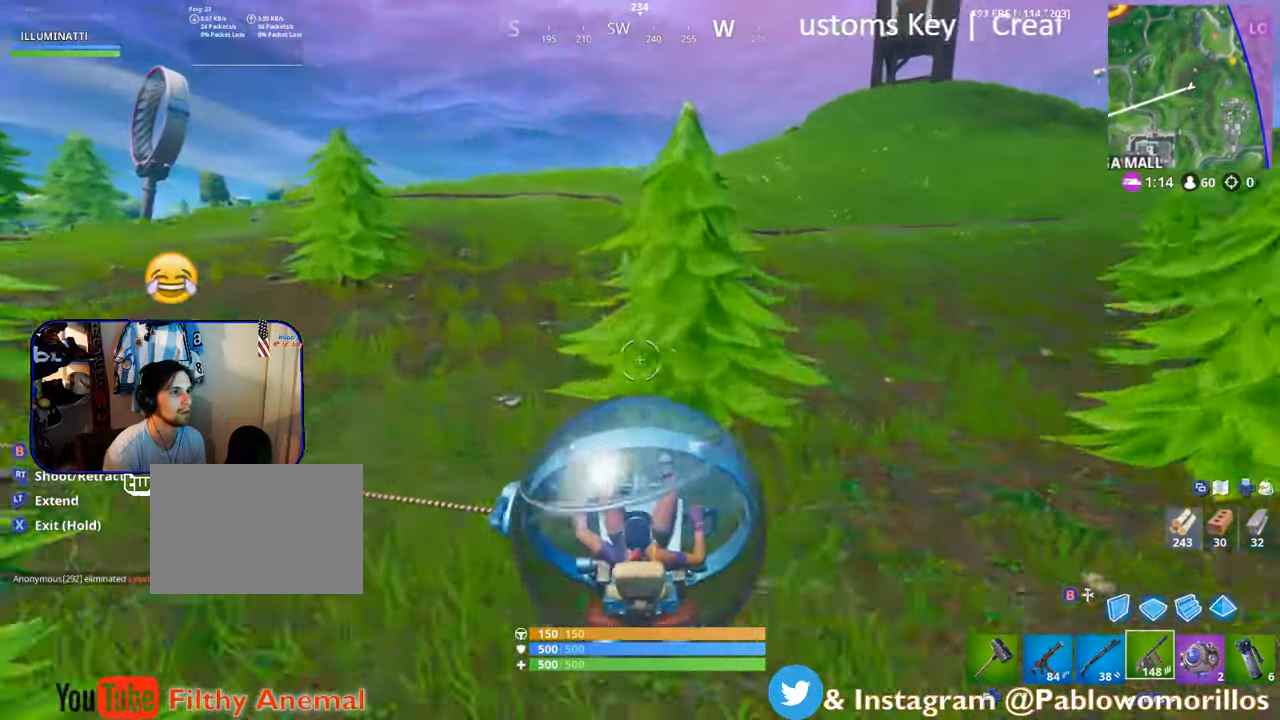
{"buttons": [], "left_stick": "left", "right_stick": "center", "events": [[83, "A", "down"], [100, "left_stick", "up-left"], [200, "A", "up"], [233, "R2", "up"], [316, "left_stick", "left"]]}
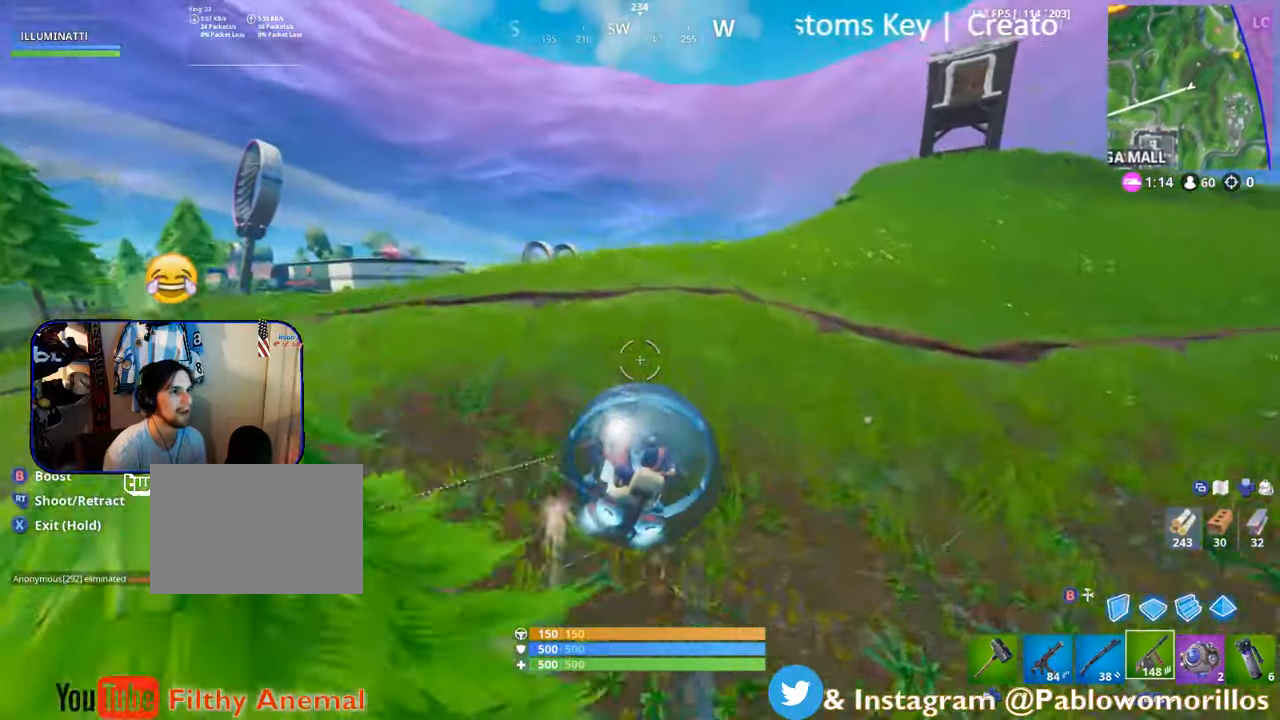
{"buttons": [], "left_stick": "left", "right_stick": "center", "events": [[200, "right_stick", "right"], [300, "right_stick", "center"]]}
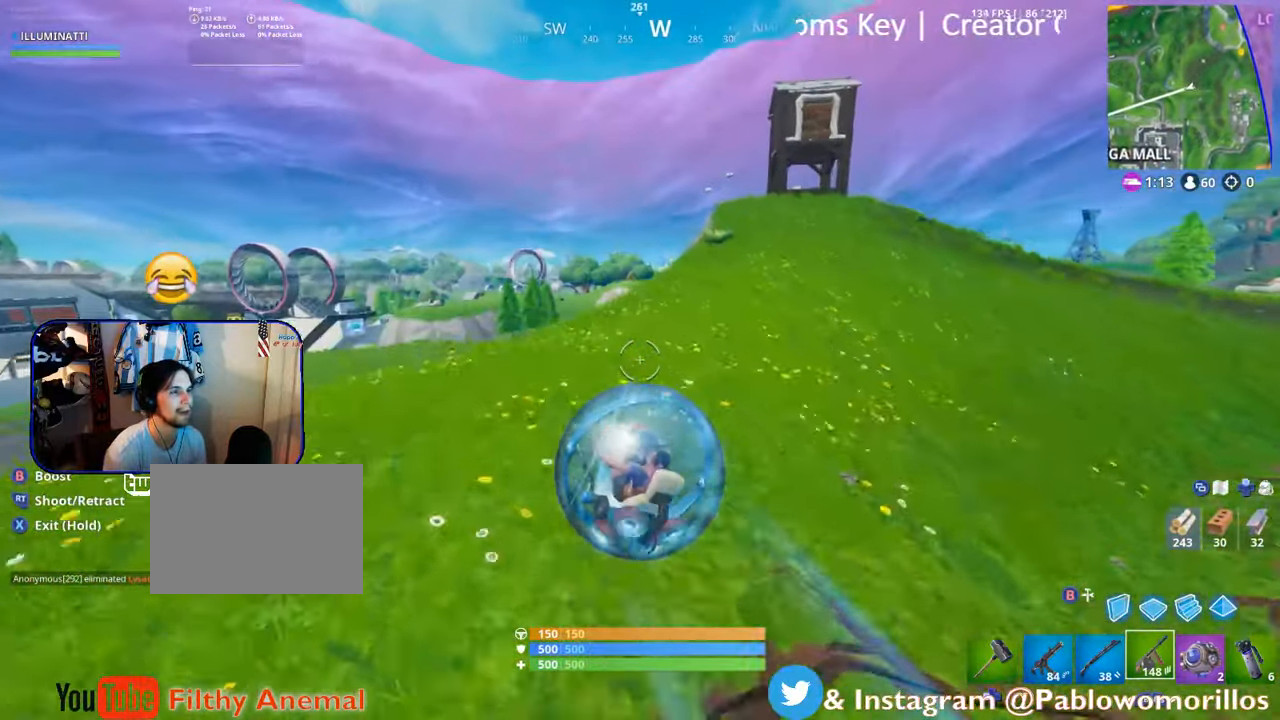
{"buttons": [], "left_stick": "left", "right_stick": "center", "events": [[216, "right_stick", "up-right"], [283, "left_stick", "center"], [400, "right_stick", "center"], [450, "left_stick", "left"]]}
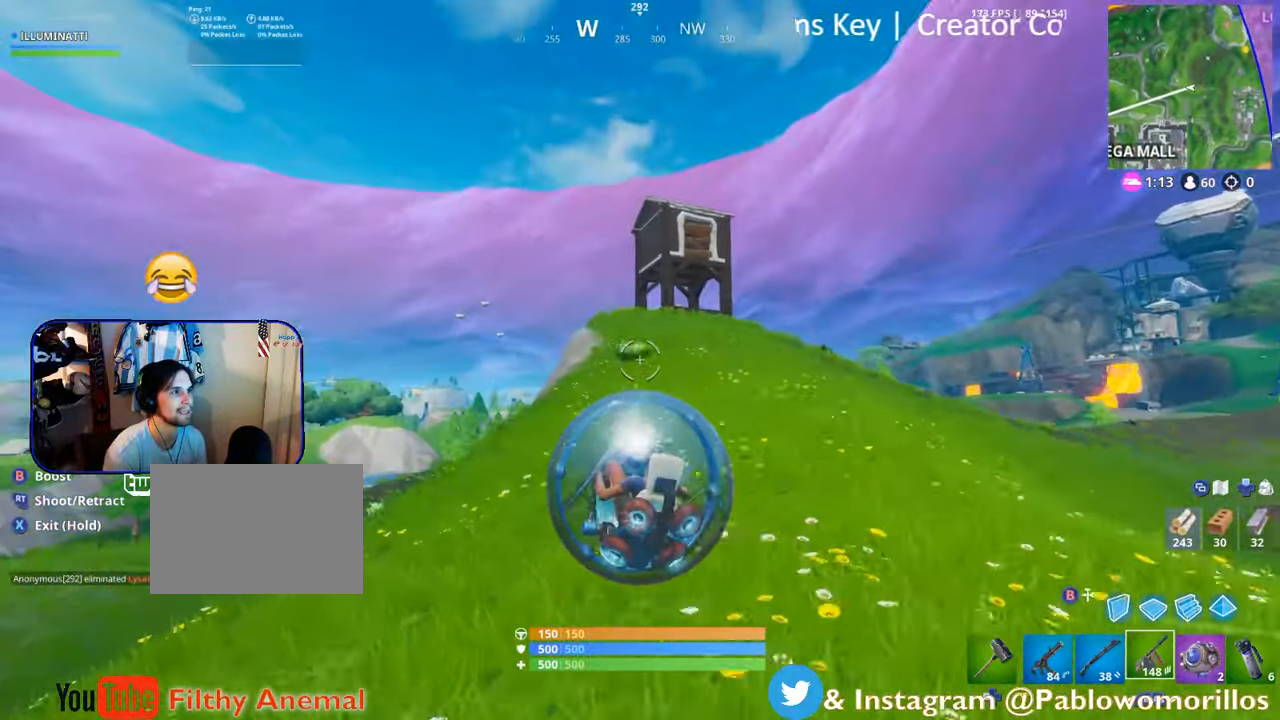
{"buttons": ["R2"], "left_stick": "up-left", "right_stick": "center", "events": [[216, "R2", "down"], [233, "left_stick", "up-left"]]}
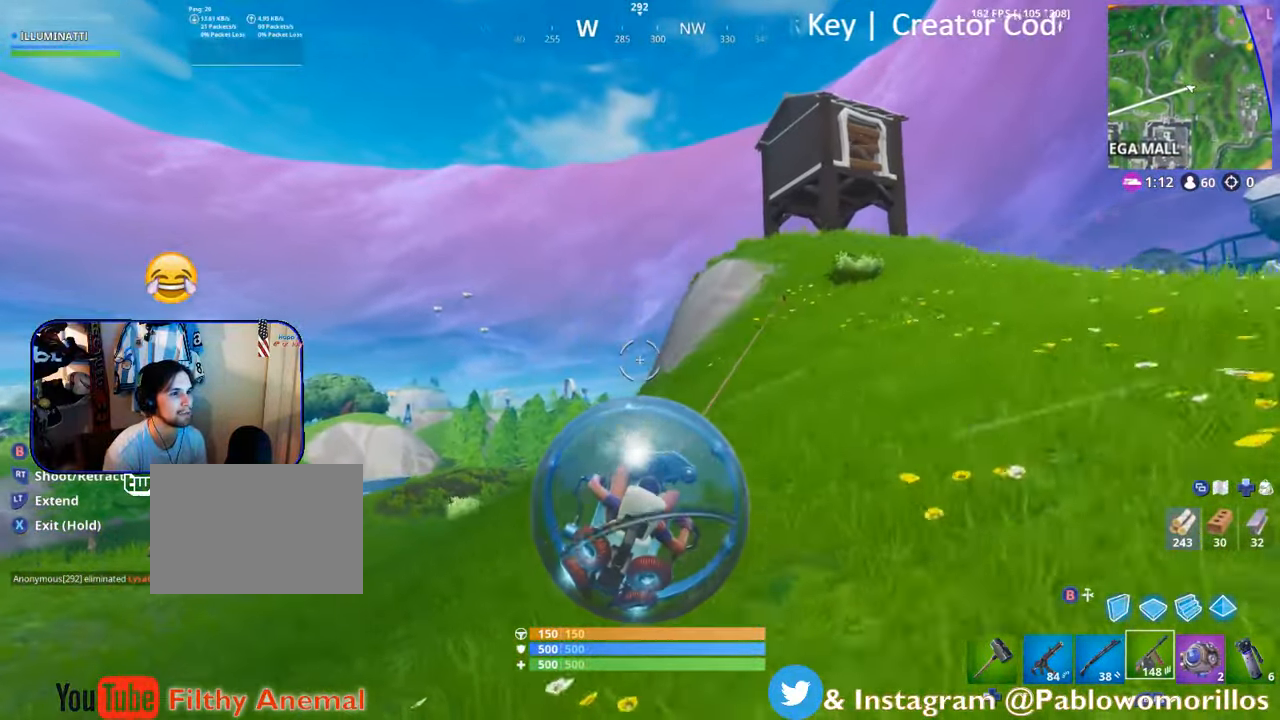
{"buttons": ["A", "R2"], "left_stick": "up", "right_stick": "center", "events": [[50, "left_stick", "up"], [483, "A", "down"]]}
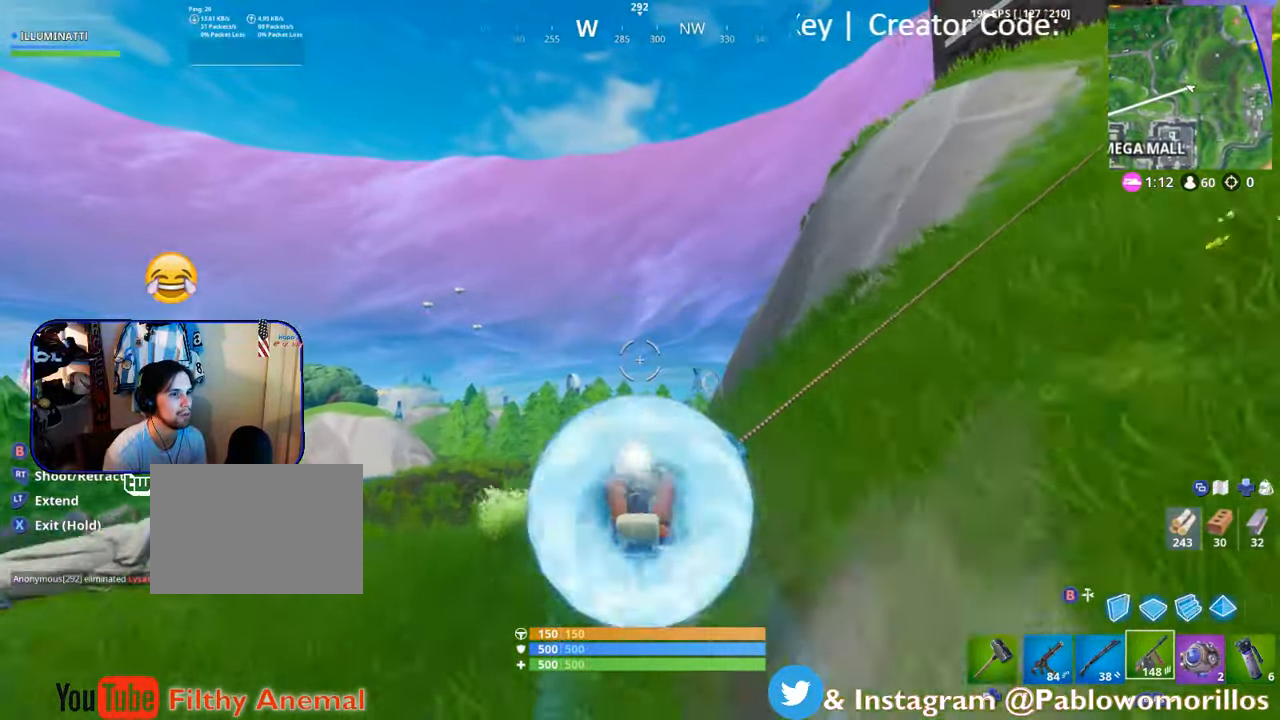
{"buttons": [], "left_stick": "up-left", "right_stick": "center", "events": [[100, "A", "up"], [166, "R2", "up"], [166, "left_stick", "up-left"], [250, "right_stick", "down"], [400, "right_stick", "center"]]}
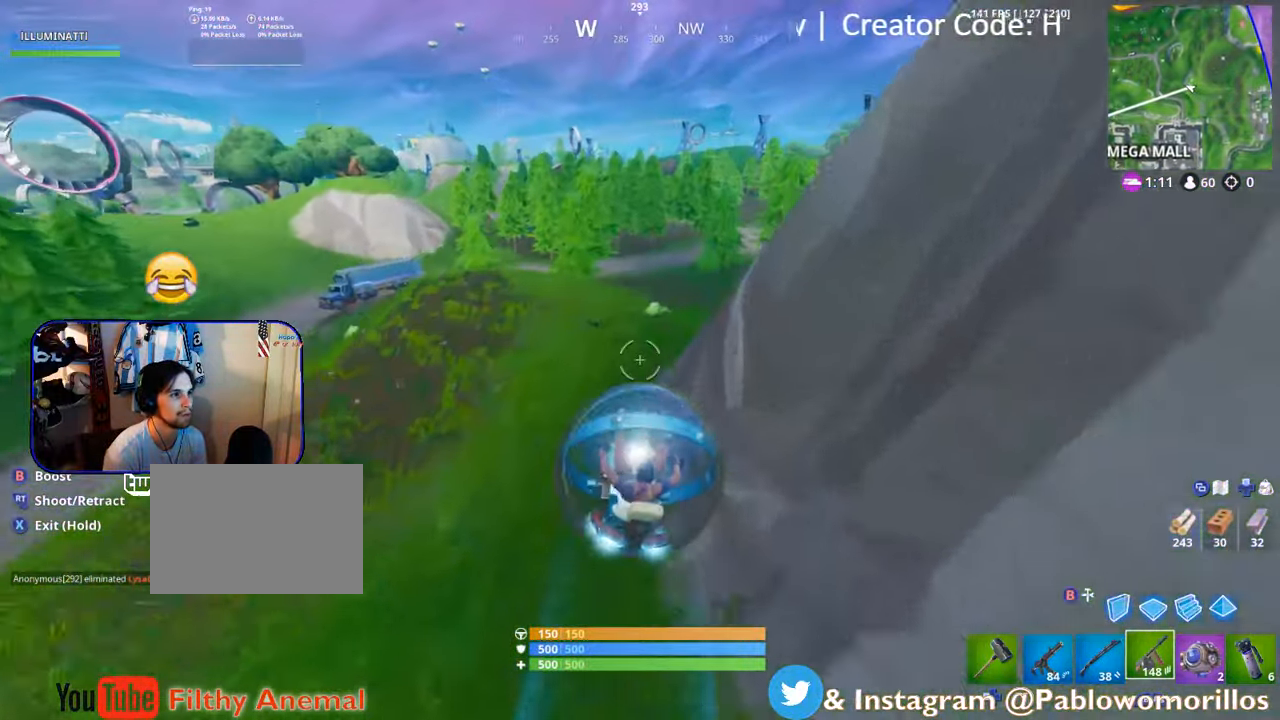
{"buttons": [], "left_stick": "up-right", "right_stick": "center", "events": [[150, "right_stick", "left"], [183, "left_stick", "up"], [266, "right_stick", "center"], [366, "left_stick", "up-right"]]}
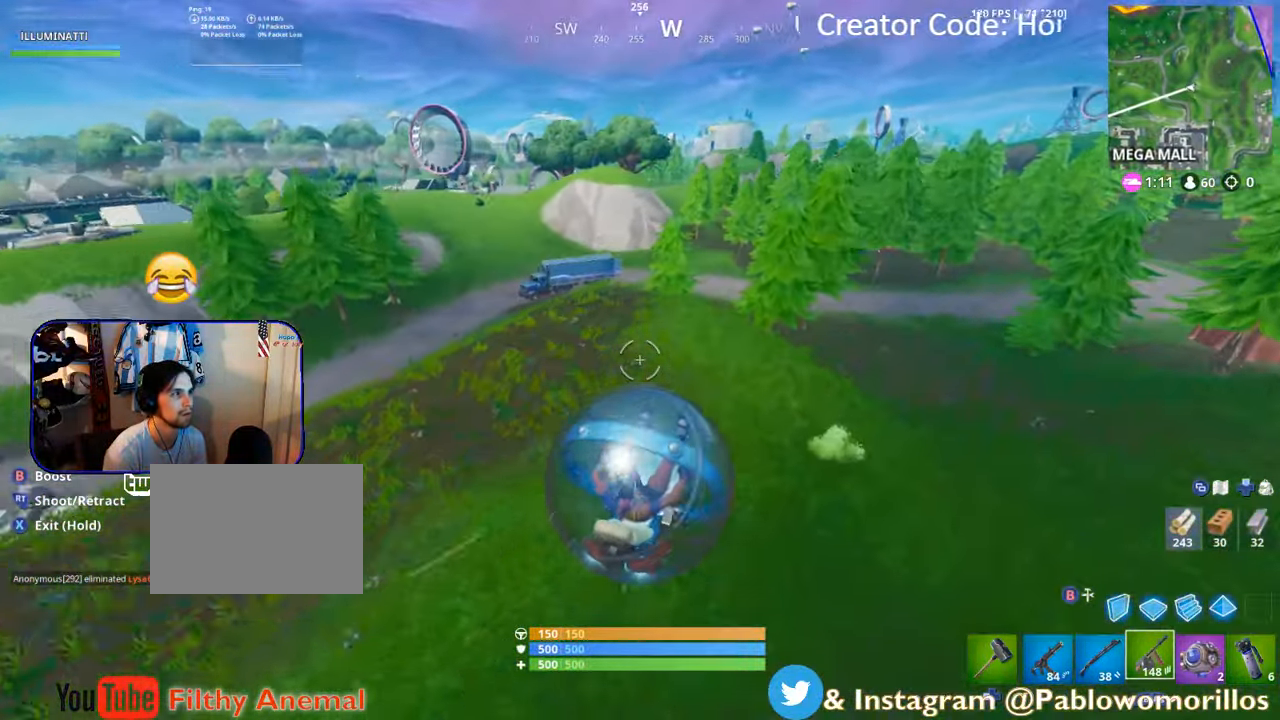
{"buttons": [], "left_stick": "up-right", "right_stick": "center", "events": [[50, "right_stick", "up-left"], [150, "right_stick", "center"]]}
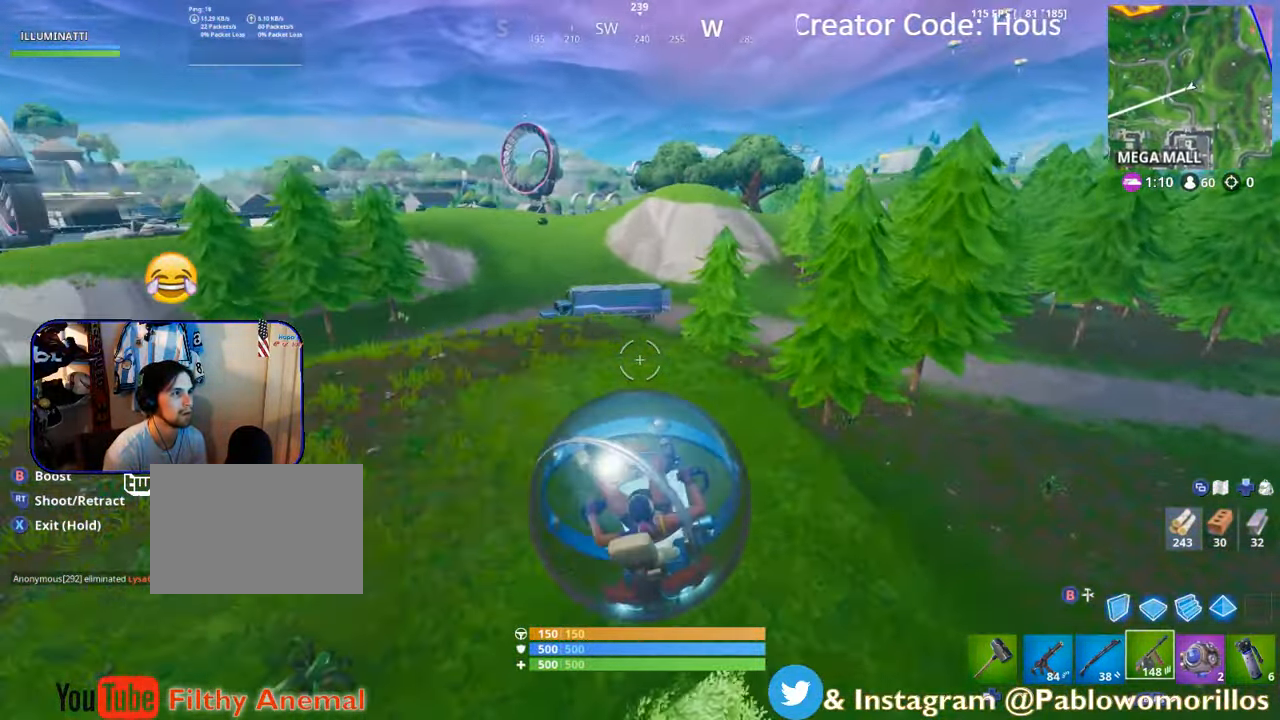
{"buttons": ["A", "R2"], "left_stick": "up-left", "right_stick": "center", "events": [[66, "R2", "down"], [183, "left_stick", "up"], [383, "A", "down"], [383, "left_stick", "up-left"]]}
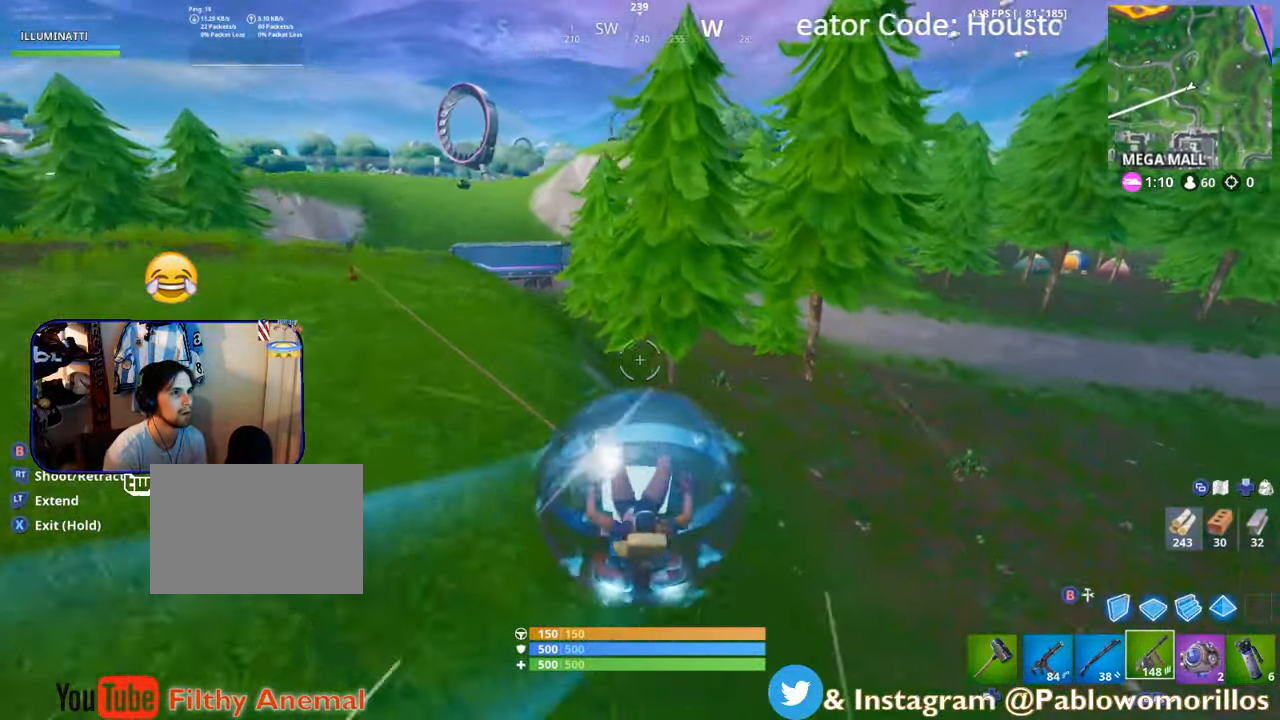
{"buttons": ["A", "R2"], "left_stick": "up", "right_stick": "center", "events": [[233, "left_stick", "up"]]}
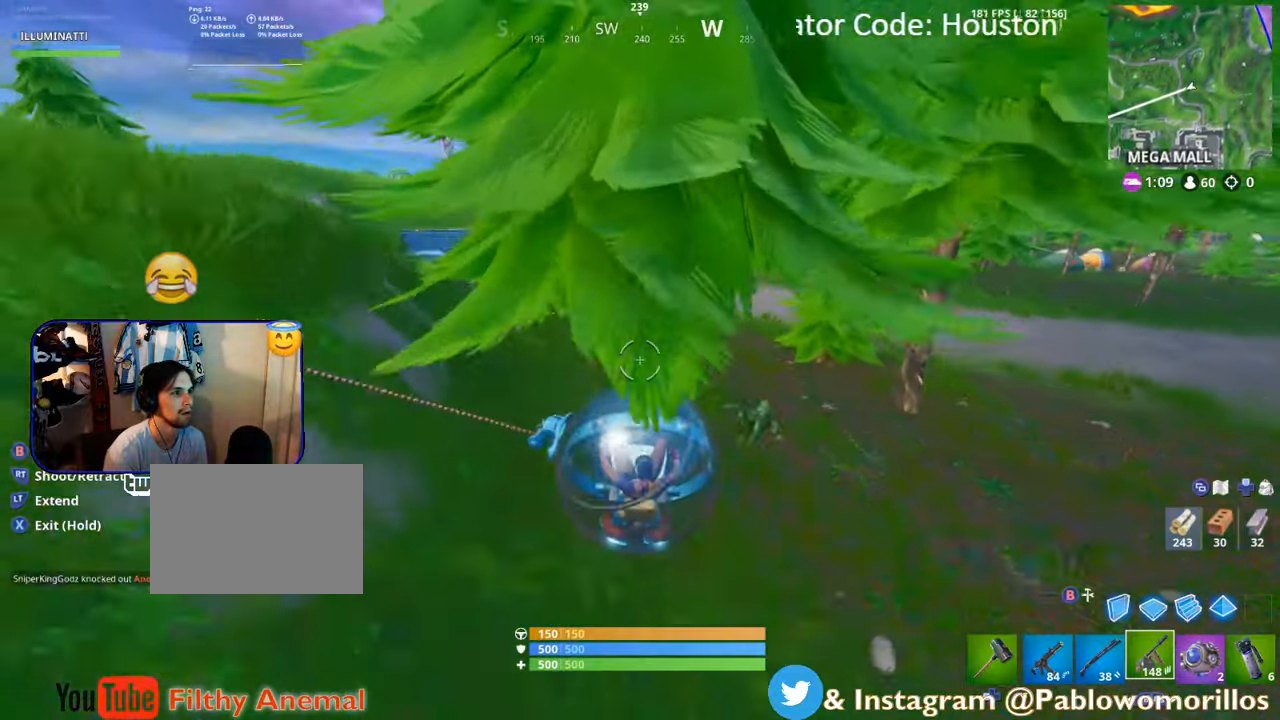
{"buttons": [], "left_stick": "up-left", "right_stick": "center", "events": [[150, "left_stick", "up-left"], [417, "A", "up"], [417, "R2", "up"]]}
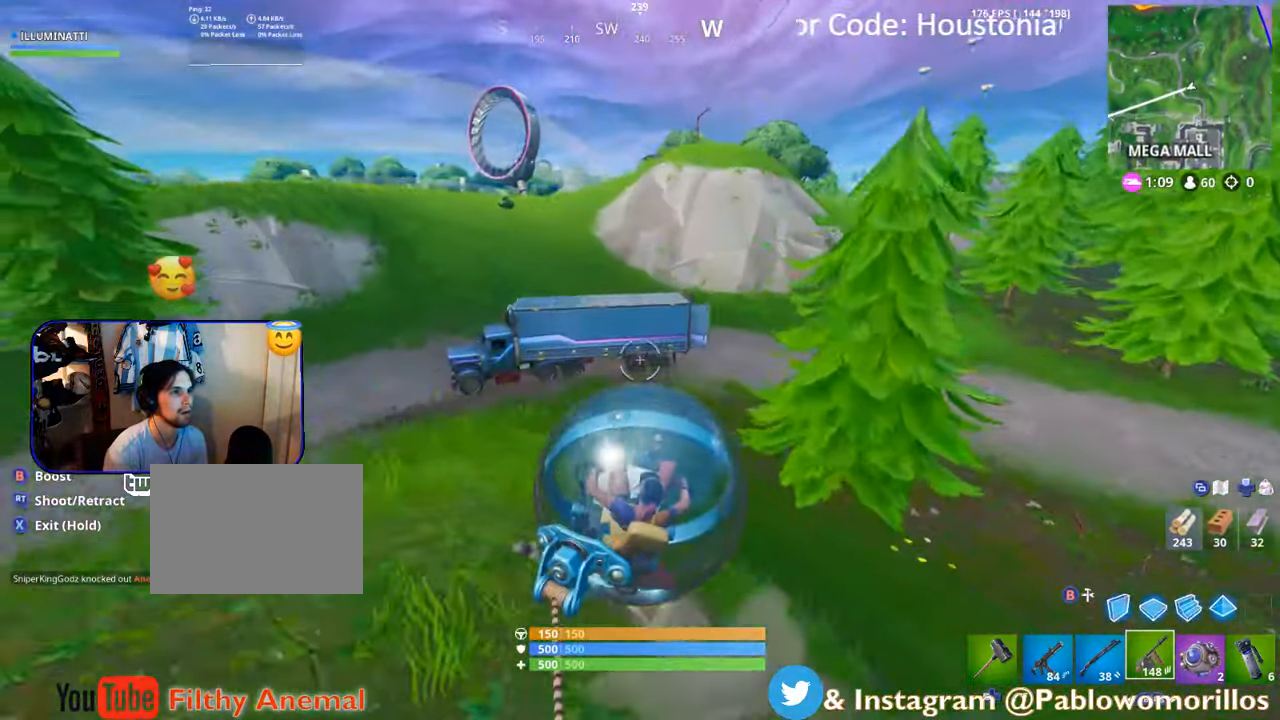
{"buttons": ["R2"], "left_stick": "up-left", "right_stick": "center", "events": [[150, "right_stick", "up-right"], [217, "right_stick", "center"], [300, "R2", "down"]]}
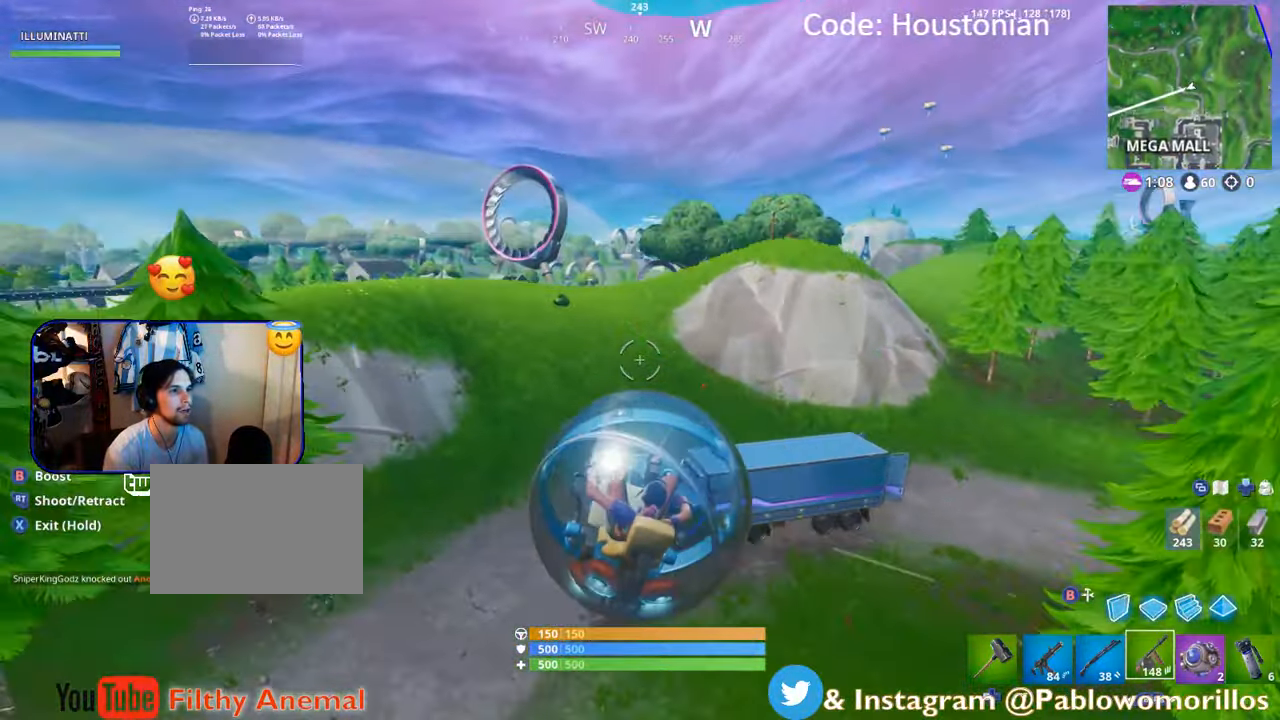
{"buttons": ["R2"], "left_stick": "up-left", "right_stick": "center", "events": []}
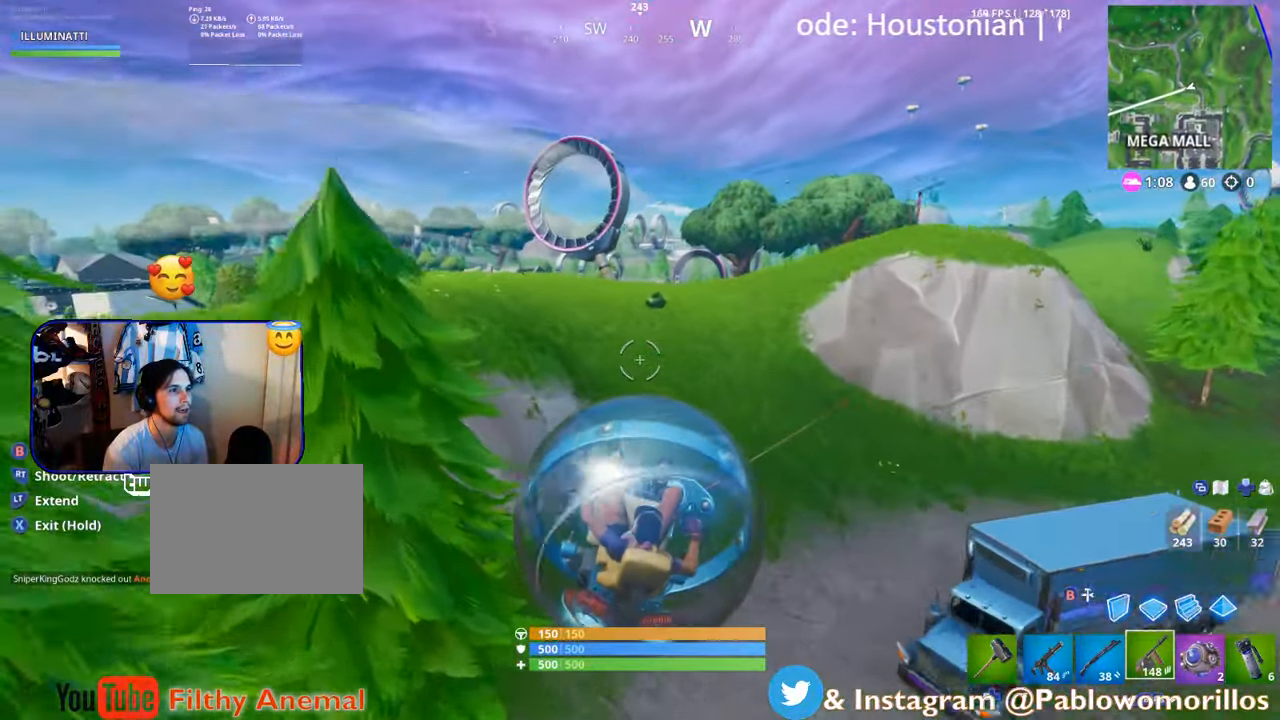
{"buttons": ["R2"], "left_stick": "up-left", "right_stick": "center", "events": []}
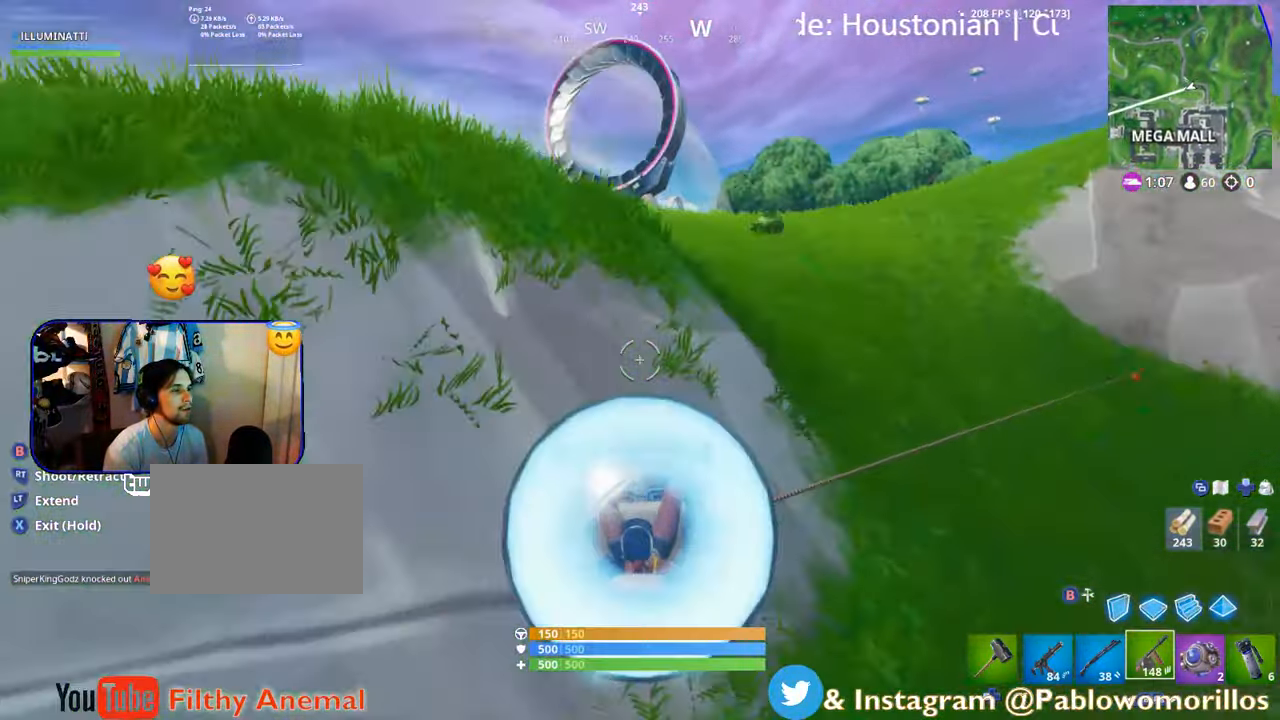
{"buttons": [], "left_stick": "up-left", "right_stick": "center", "events": [[17, "A", "down"], [467, "A", "up"], [500, "R2", "up"]]}
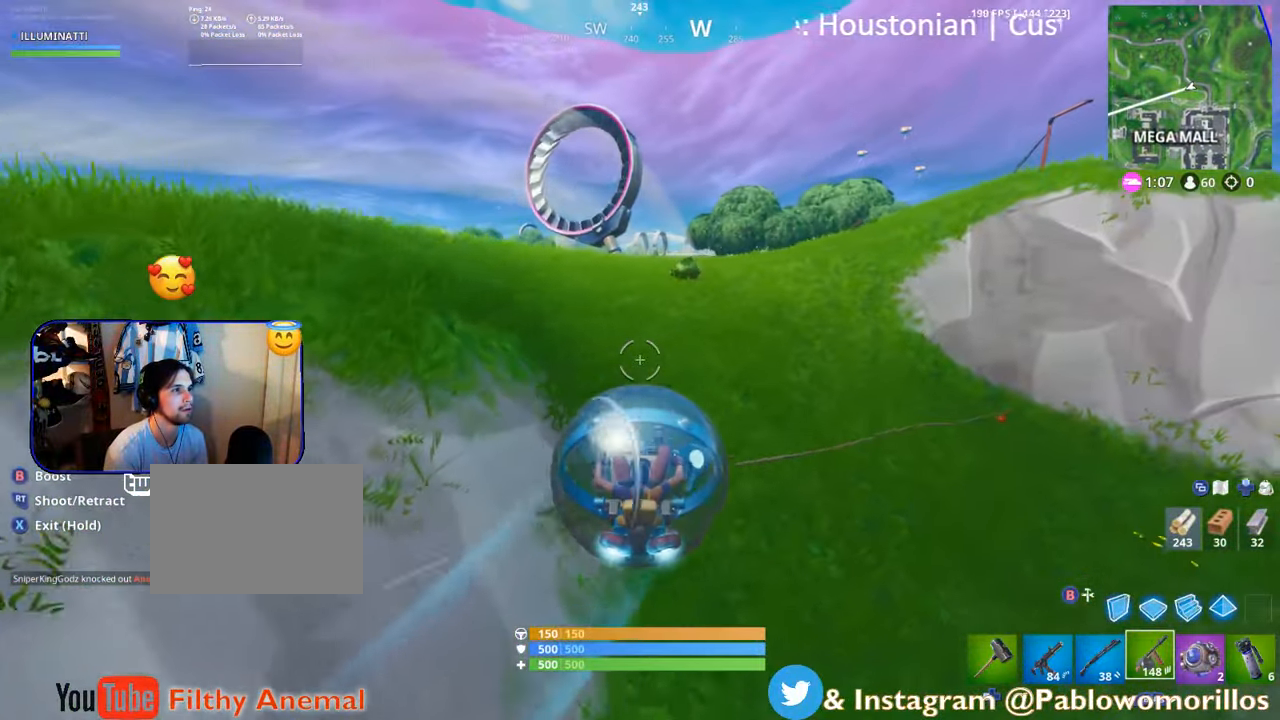
{"buttons": ["R2"], "left_stick": "up-right", "right_stick": "down-right", "events": [[67, "right_stick", "up-left"], [100, "left_stick", "up"], [200, "left_stick", "up-right"], [200, "right_stick", "center"], [267, "R2", "down"], [417, "right_stick", "down-right"]]}
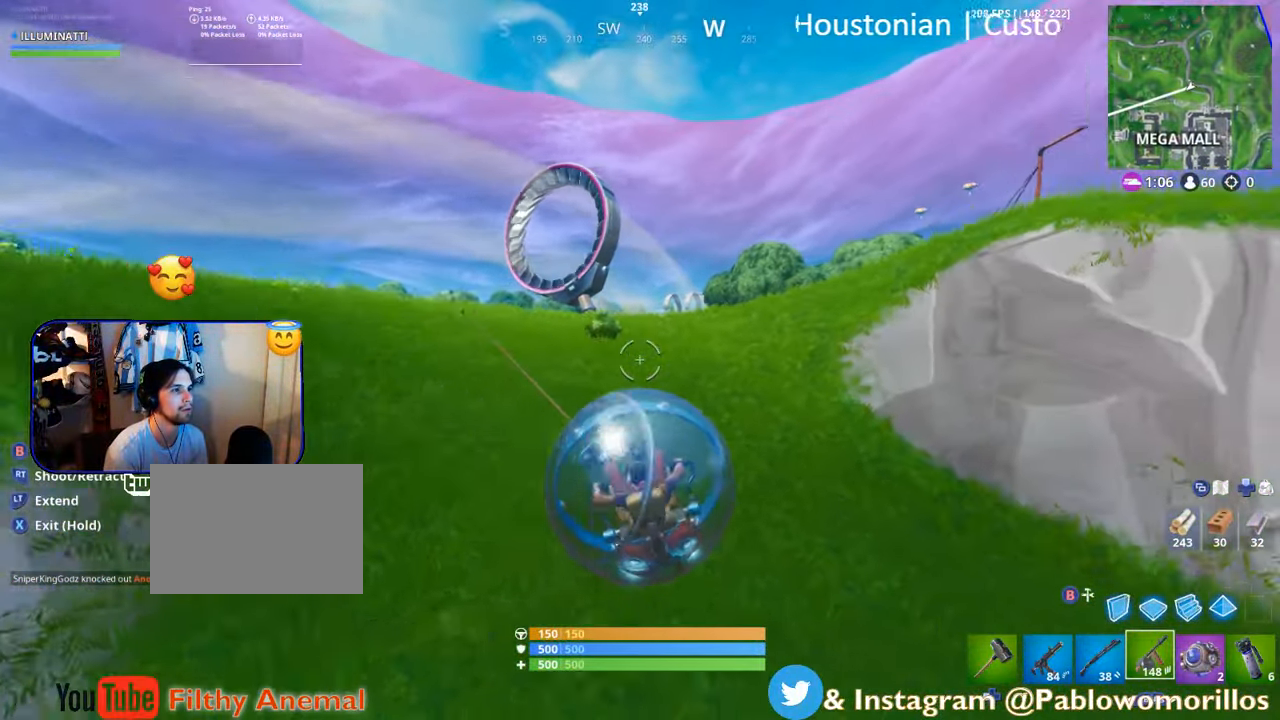
{"buttons": ["R2"], "left_stick": "up-left", "right_stick": "center", "events": [[17, "right_stick", "center"], [150, "left_stick", "up"], [400, "left_stick", "up-left"]]}
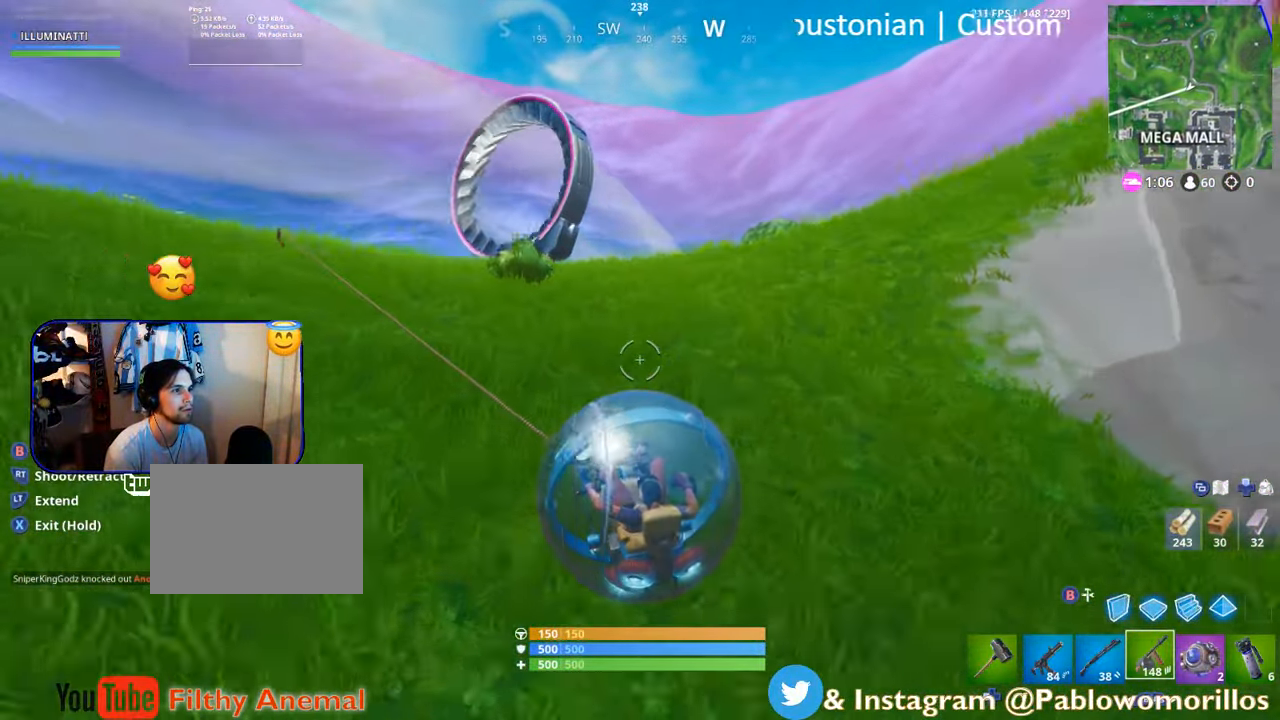
{"buttons": [], "left_stick": "up-left", "right_stick": "up", "events": [[33, "right_stick", "left"], [133, "right_stick", "center"], [200, "A", "down"], [367, "A", "up"], [367, "R2", "up"], [483, "right_stick", "up"]]}
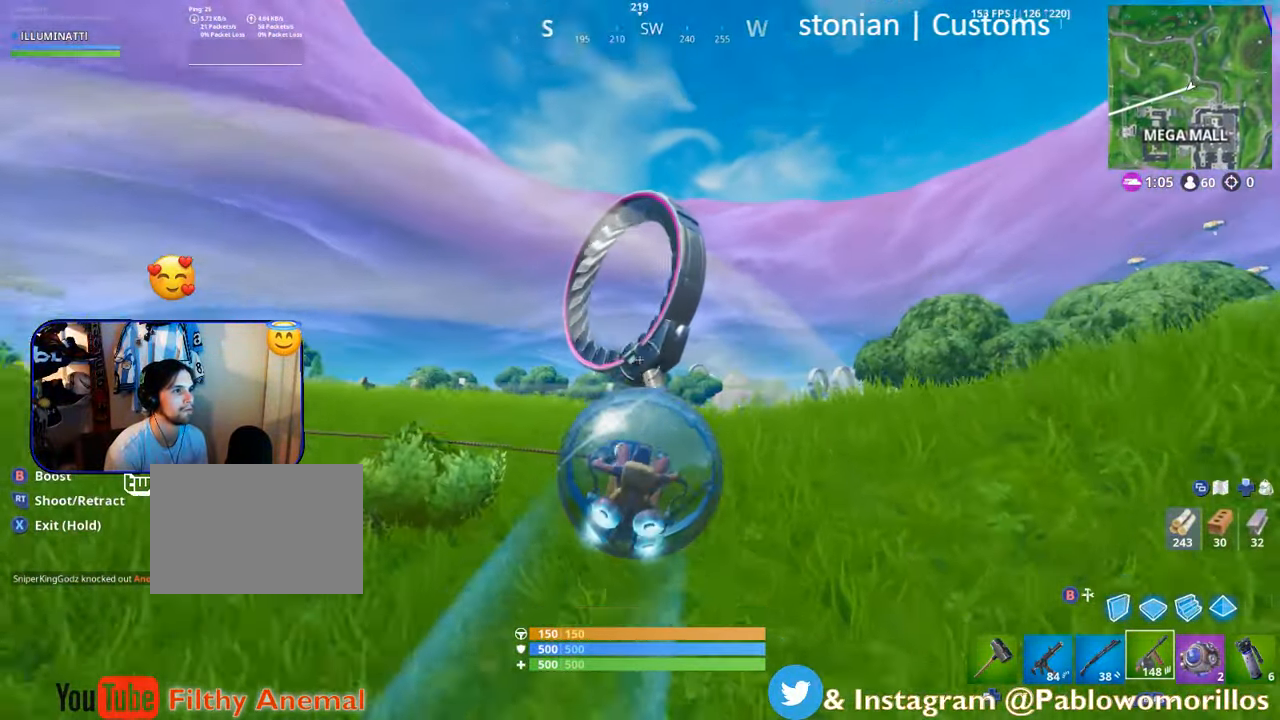
{"buttons": ["R2"], "left_stick": "up", "right_stick": "down", "events": [[150, "left_stick", "up"], [150, "right_stick", "center"], [300, "R2", "down"], [367, "right_stick", "down"]]}
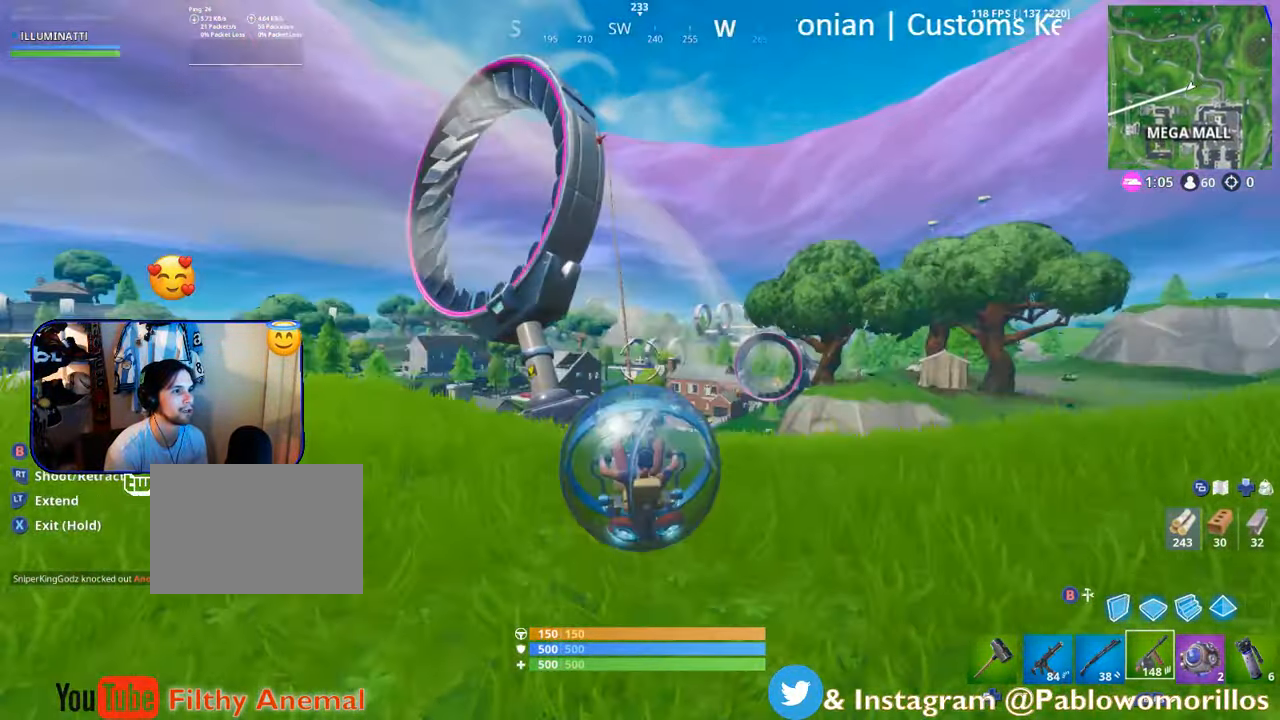
{"buttons": ["R2"], "left_stick": "up", "right_stick": "up", "events": [[67, "right_stick", "center"], [467, "right_stick", "up"]]}